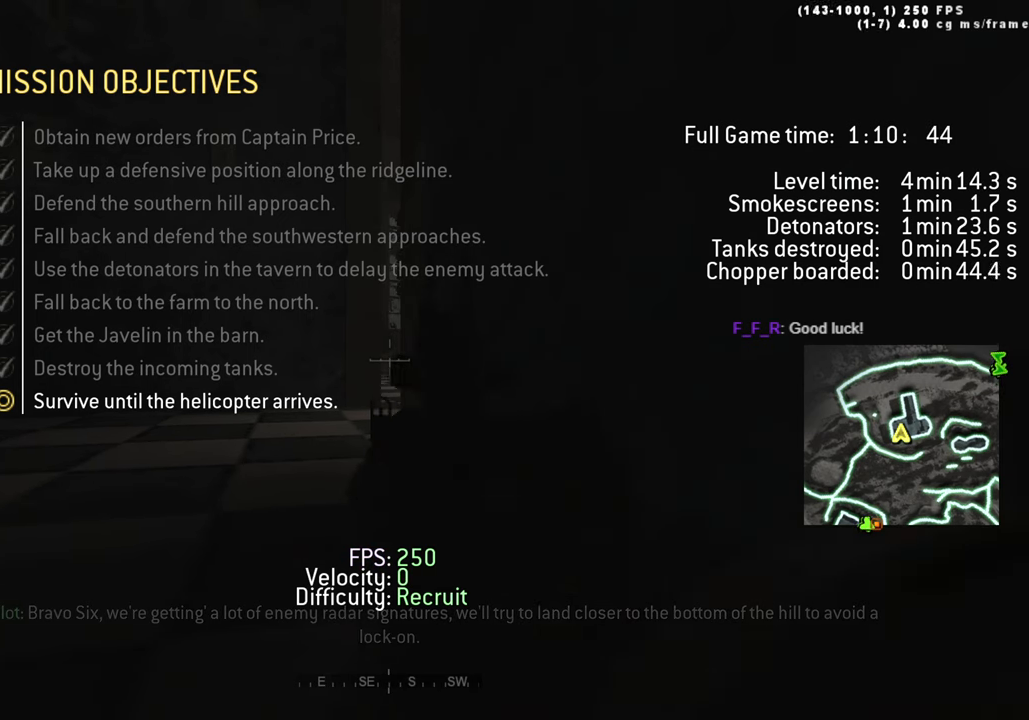
Gameplay with keyboard; each line is a JSON object with the keys held at the frame after it. "events" lists presses ("down") and releases ("up") of "1", "2", "3", "4", "5", "a", "alt", "c", "caps_lock", "ctrl", "d", "e", "f", "g", "q", "r", "s", "shift", "space", "t", "tab", "v", "w", "x" and "z" between this image and that frame as [ms after this image, input, new state], when the widget could be followed in between. No other keys are recorded. Mouse input is not recorded.
{"keys": [], "events": [[117, "w", "down"], [200, "w", "up"], [333, "tab", "up"]]}
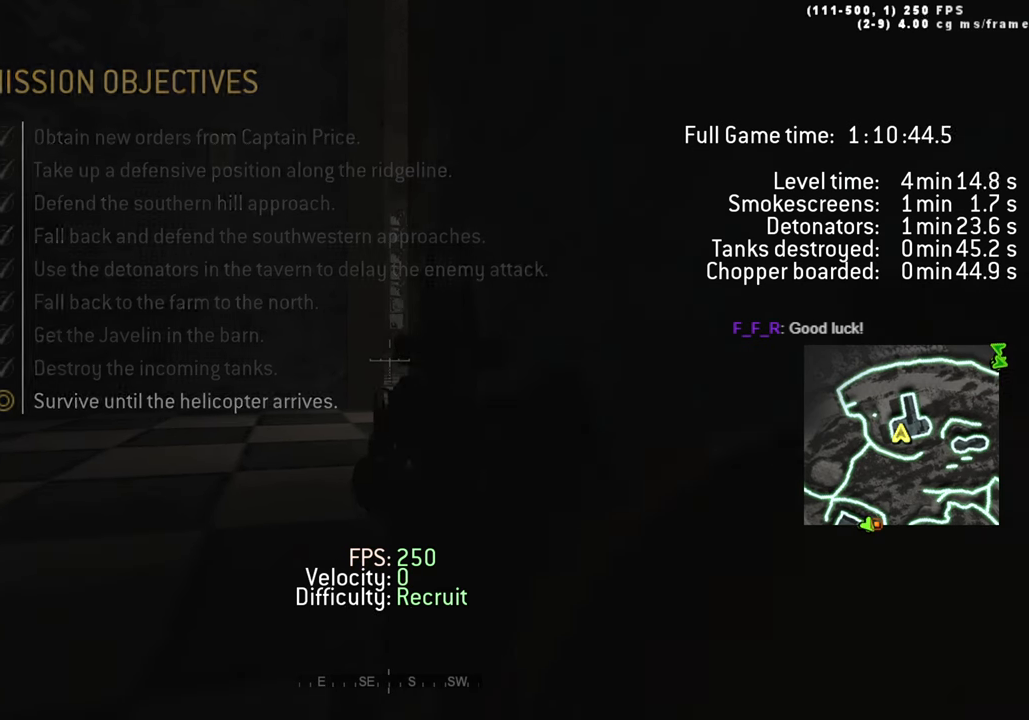
{"keys": ["d"], "events": [[317, "d", "down"]]}
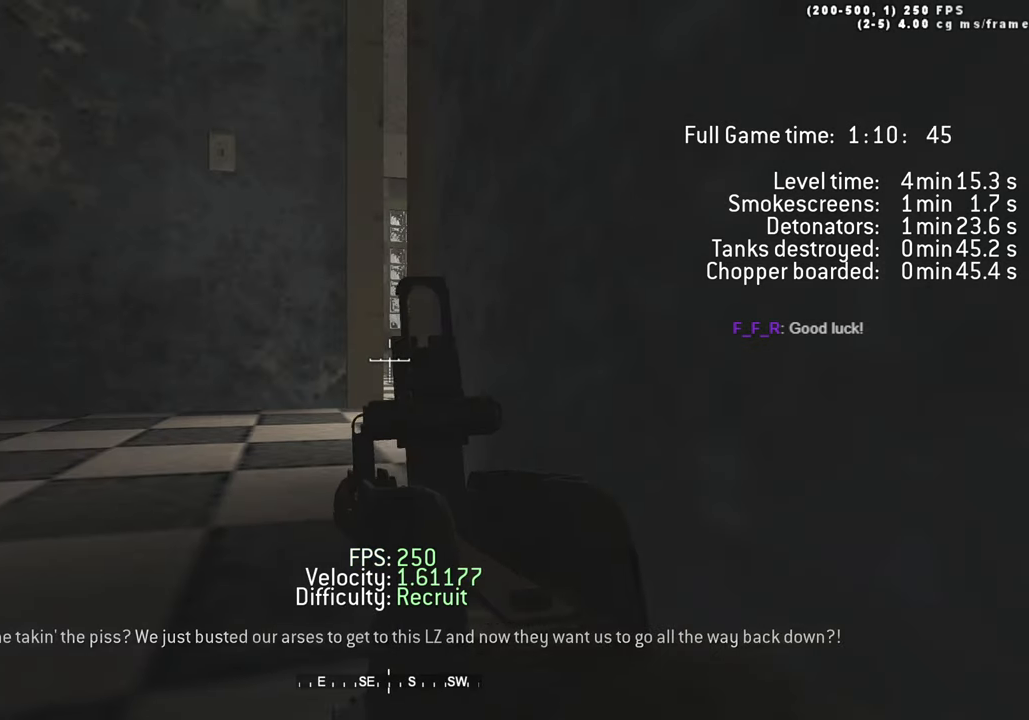
{"keys": ["d"], "events": [[33, "d", "up"], [183, "w", "down"], [233, "w", "up"], [467, "d", "down"]]}
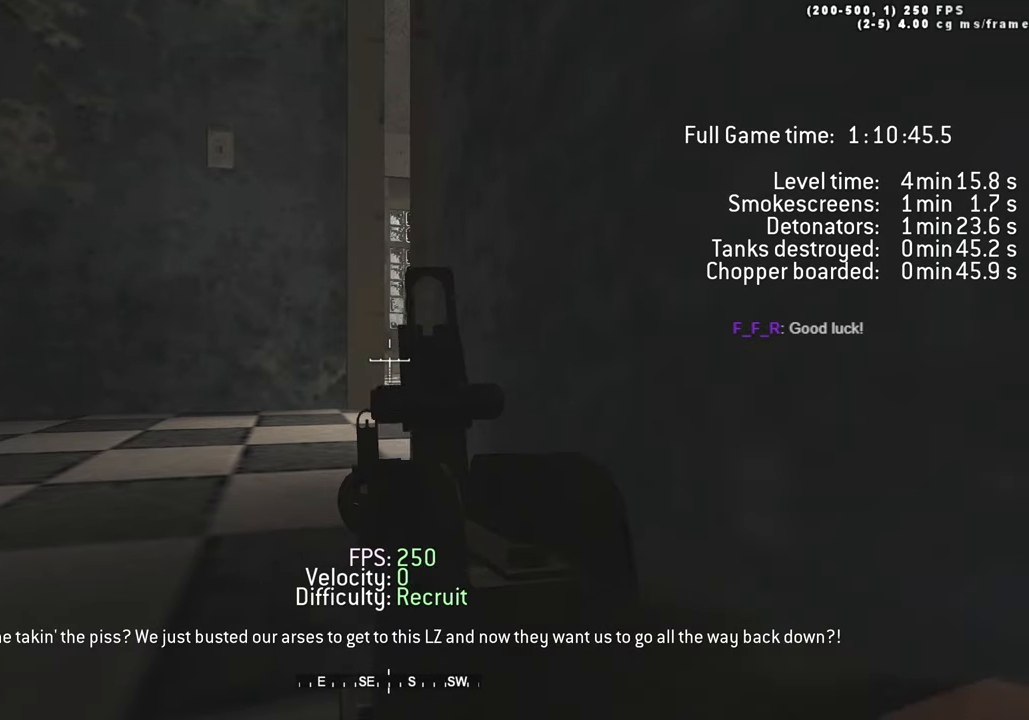
{"keys": ["d"], "events": [[67, "d", "up"], [100, "d", "down"]]}
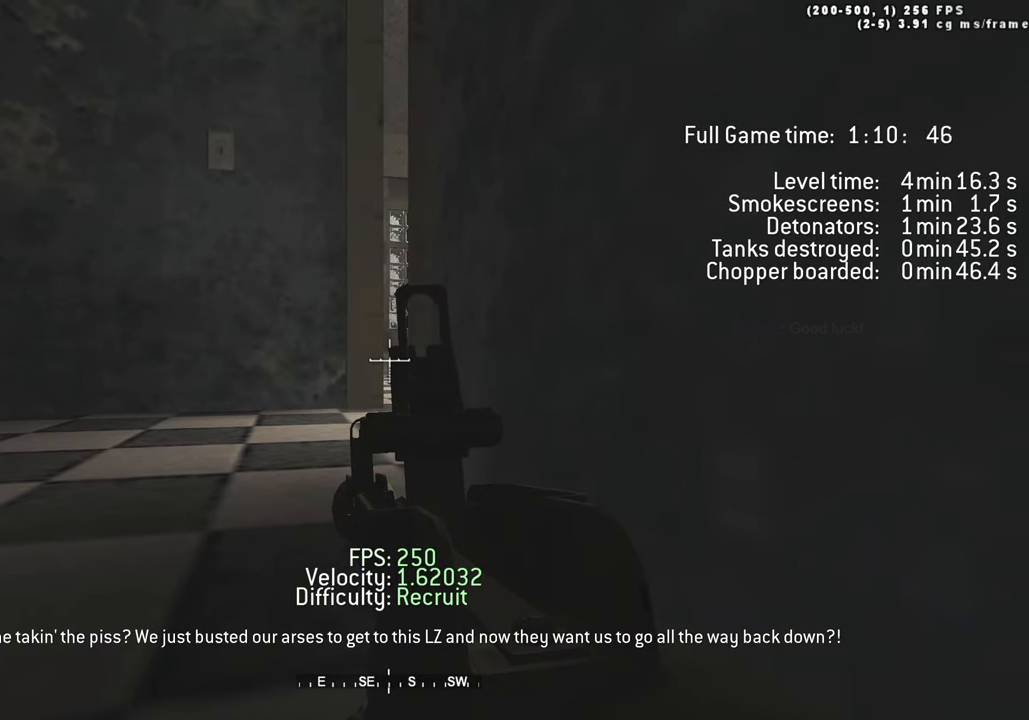
{"keys": ["d"], "events": []}
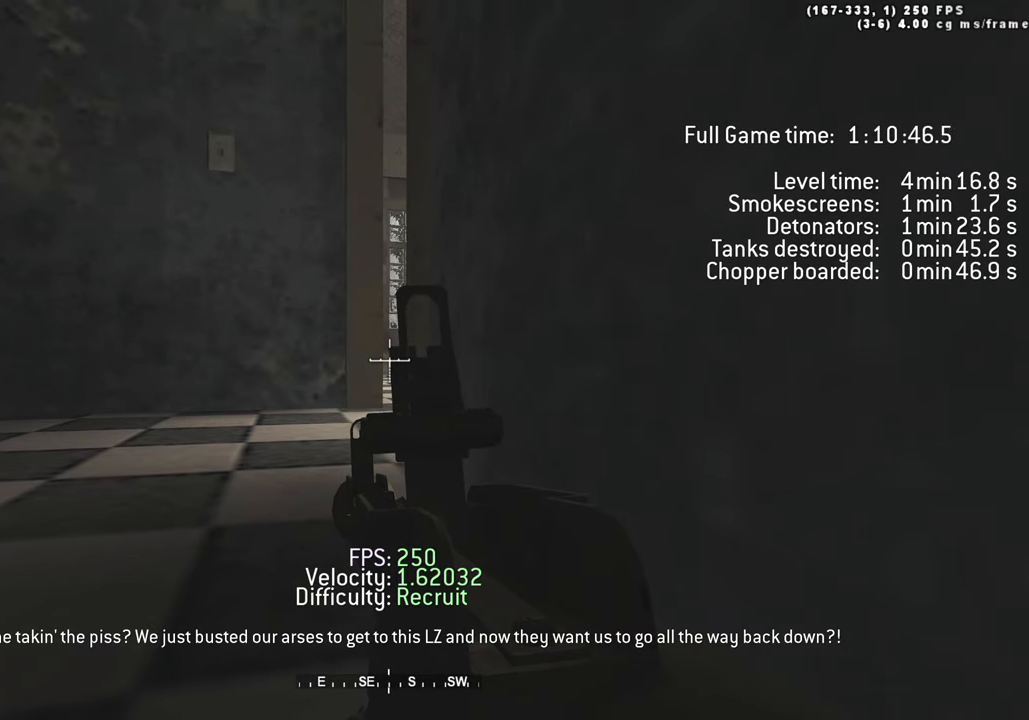
{"keys": ["d"], "events": []}
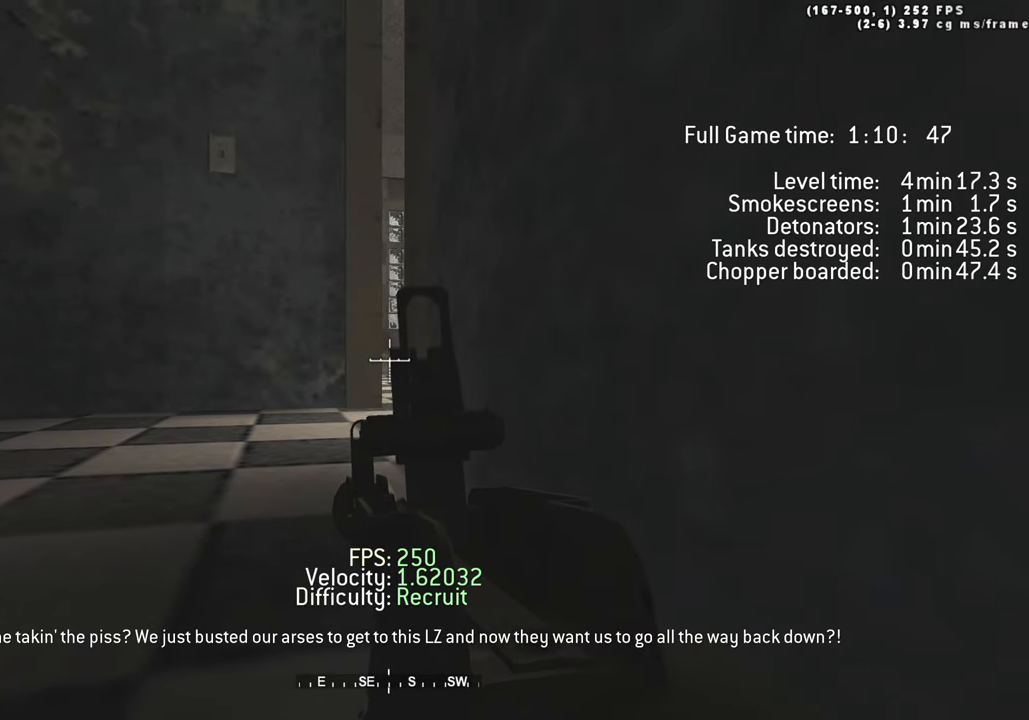
{"keys": ["d"], "events": []}
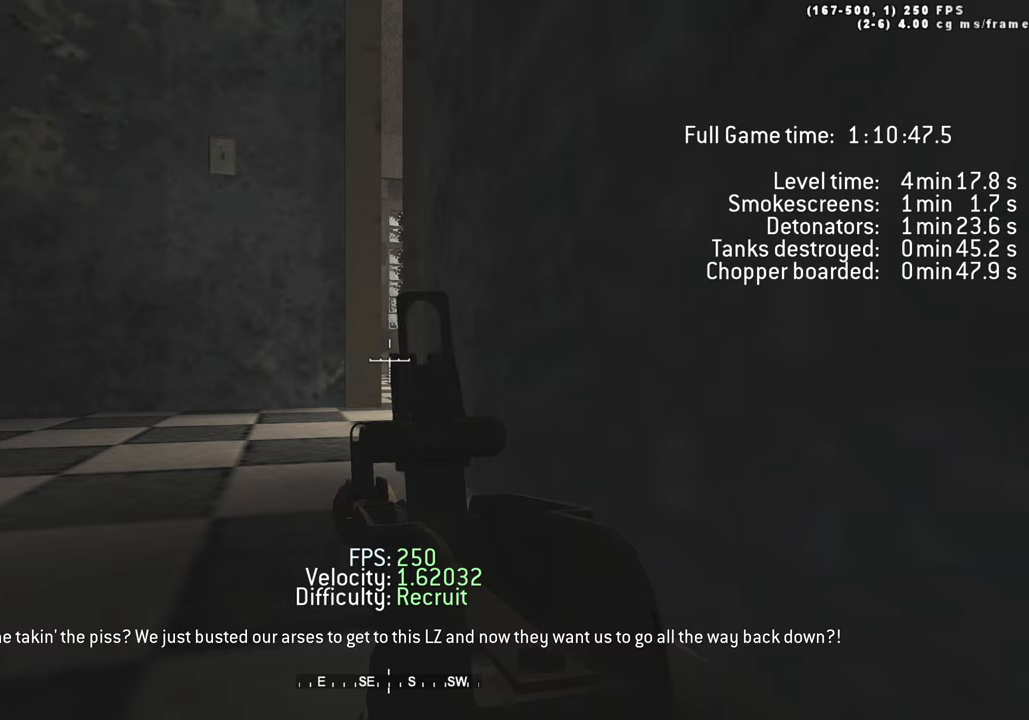
{"keys": ["d", "w"], "events": [[416, "w", "down"]]}
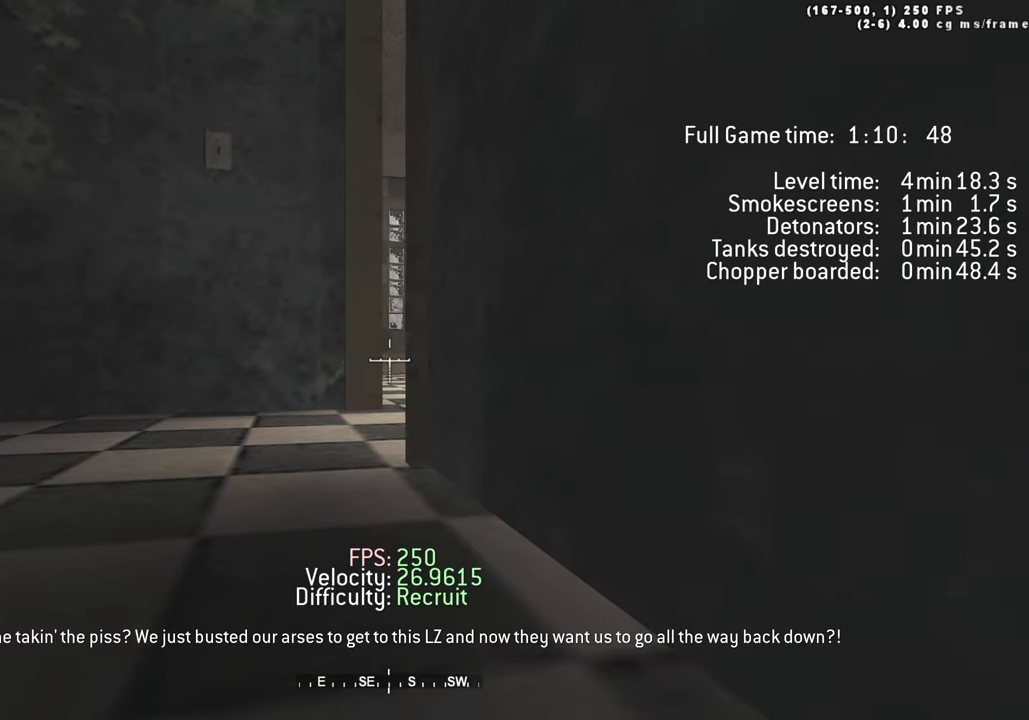
{"keys": ["d"], "events": [[200, "w", "up"]]}
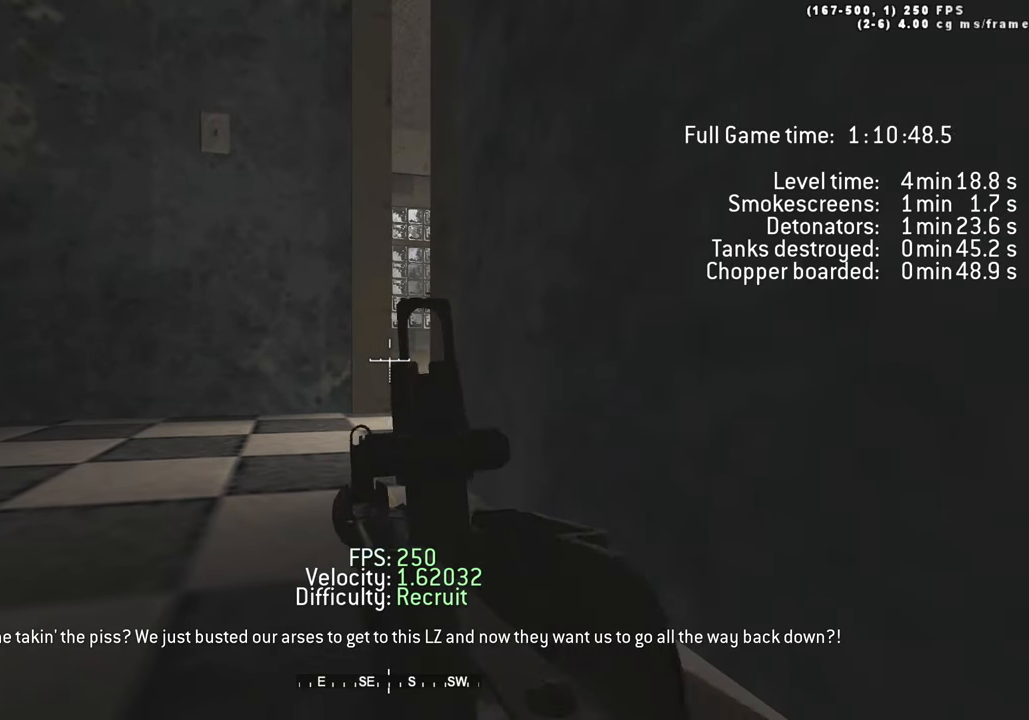
{"keys": ["d"], "events": [[350, "s", "down"], [450, "s", "up"]]}
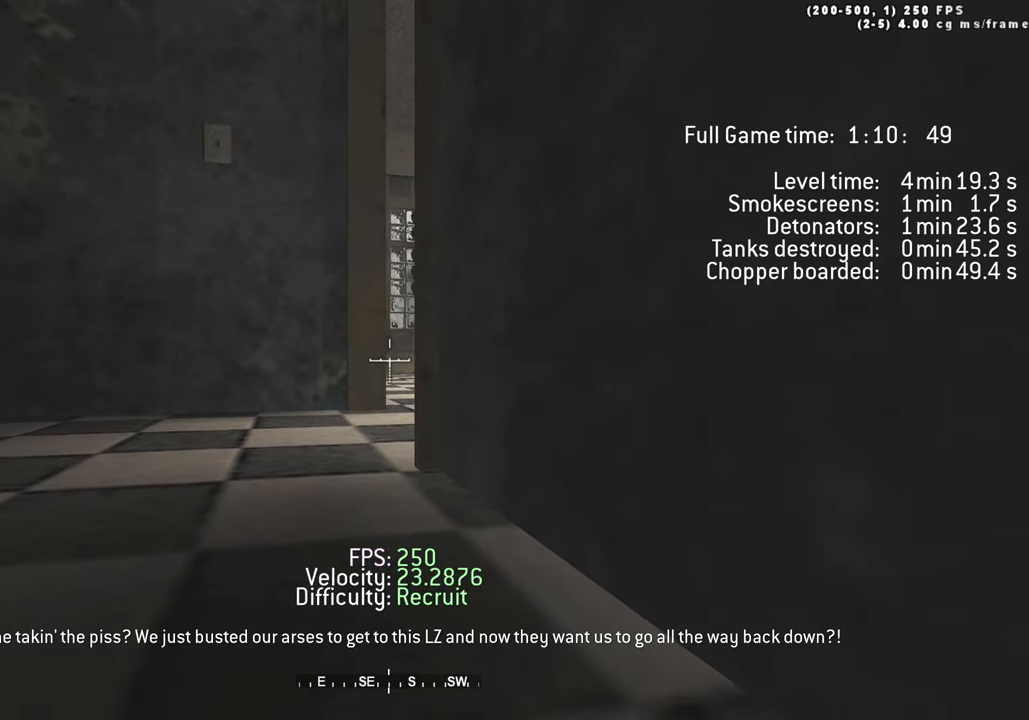
{"keys": ["d"], "events": [[366, "s", "down"], [416, "s", "up"]]}
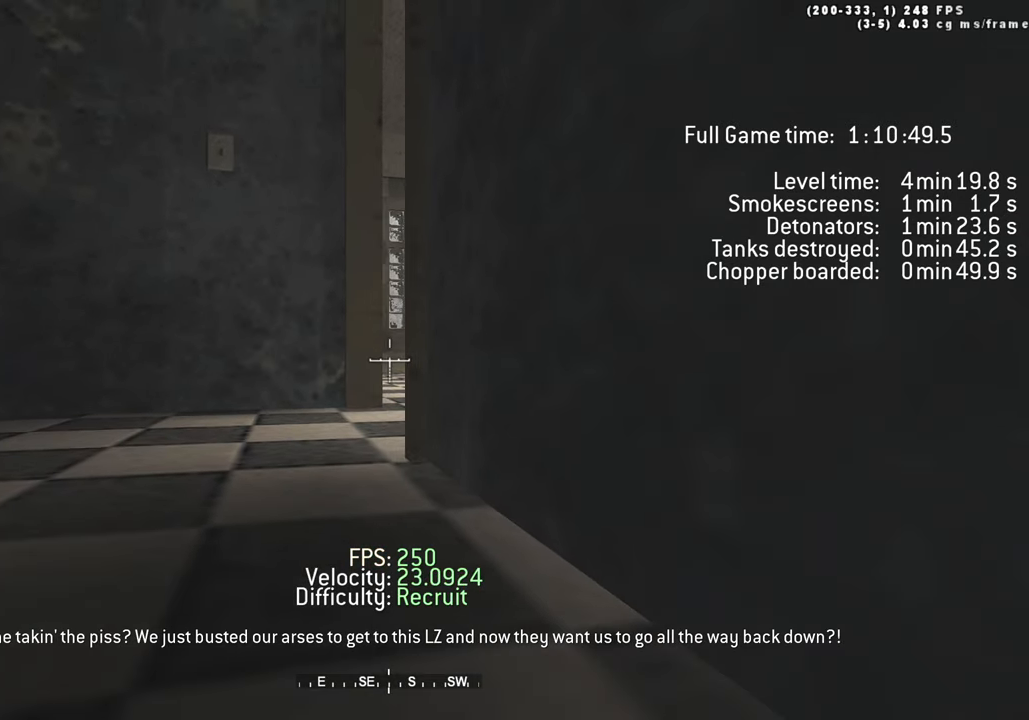
{"keys": ["d"], "events": []}
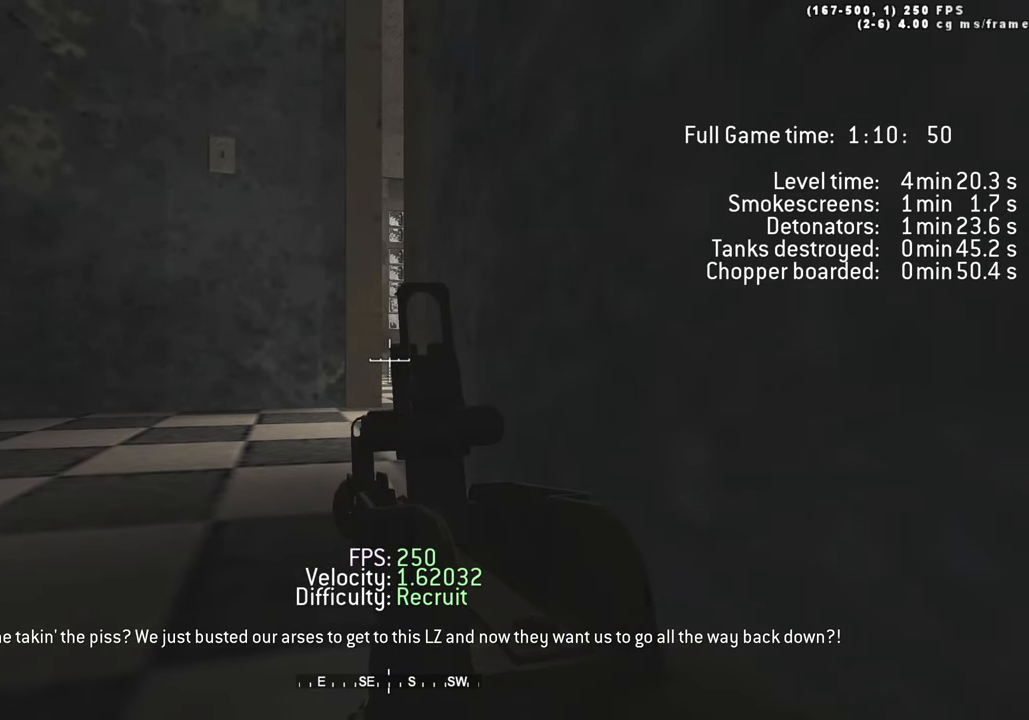
{"keys": ["d"], "events": [[116, "w", "down"], [450, "w", "up"]]}
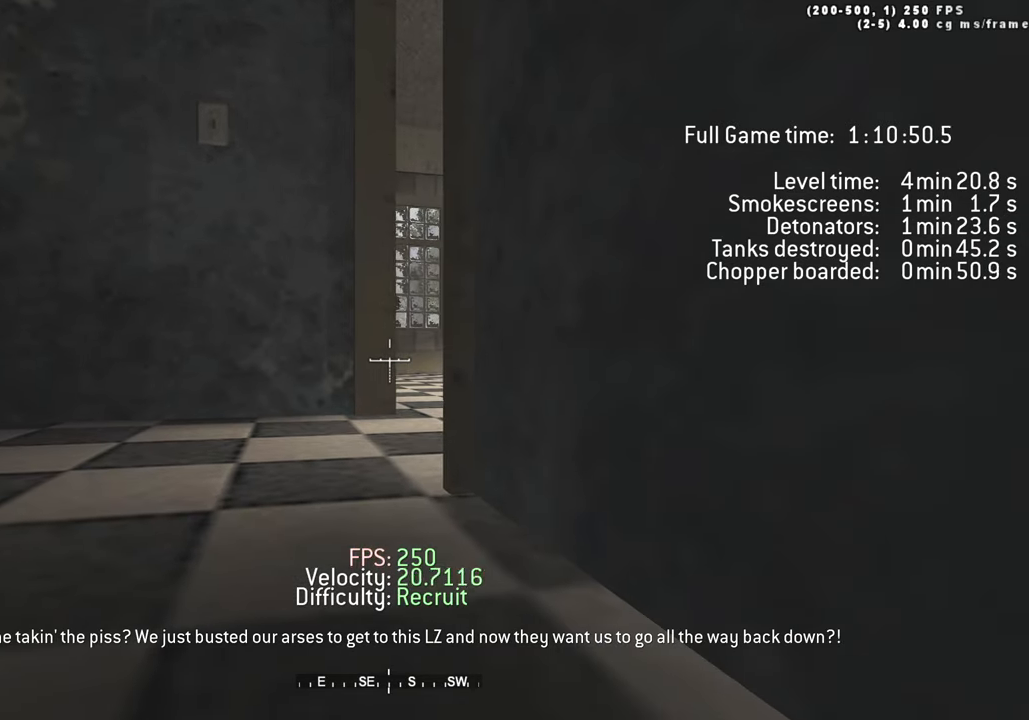
{"keys": ["d", "s"], "events": [[316, "s", "down"]]}
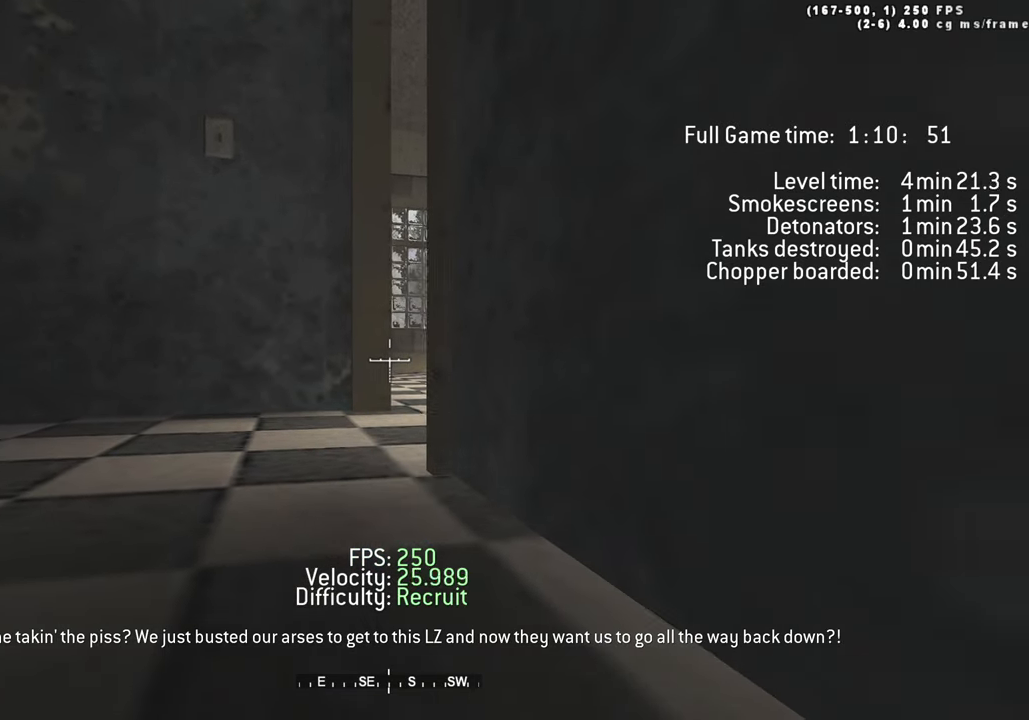
{"keys": ["d"], "events": [[233, "s", "up"]]}
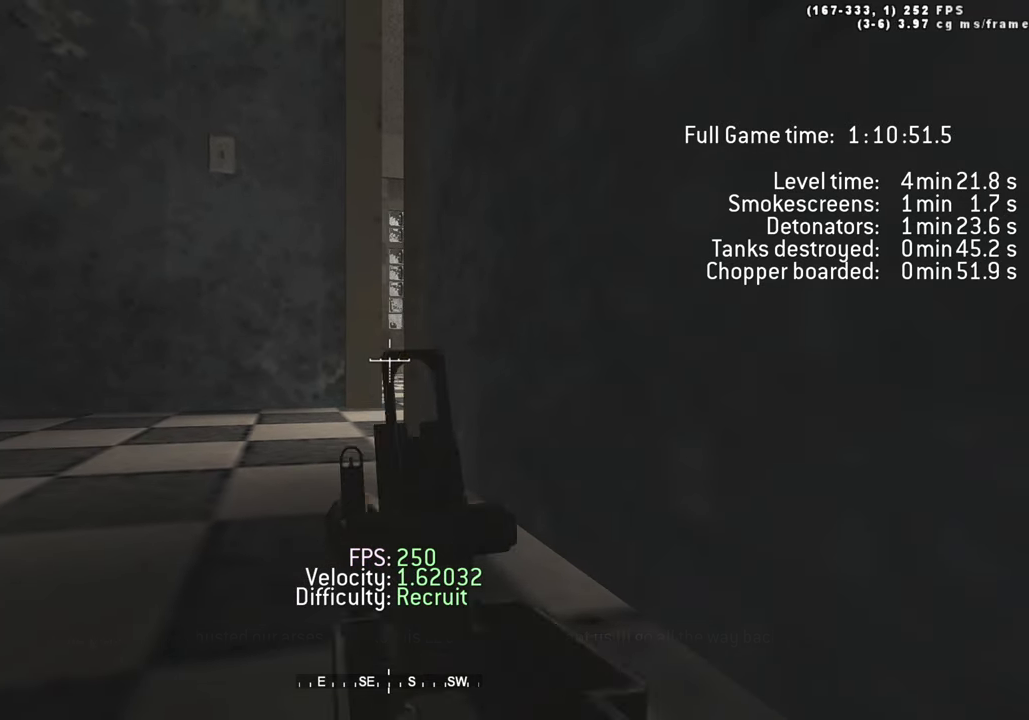
{"keys": ["tab", "w"], "events": [[216, "w", "down"], [250, "d", "up"], [450, "tab", "down"]]}
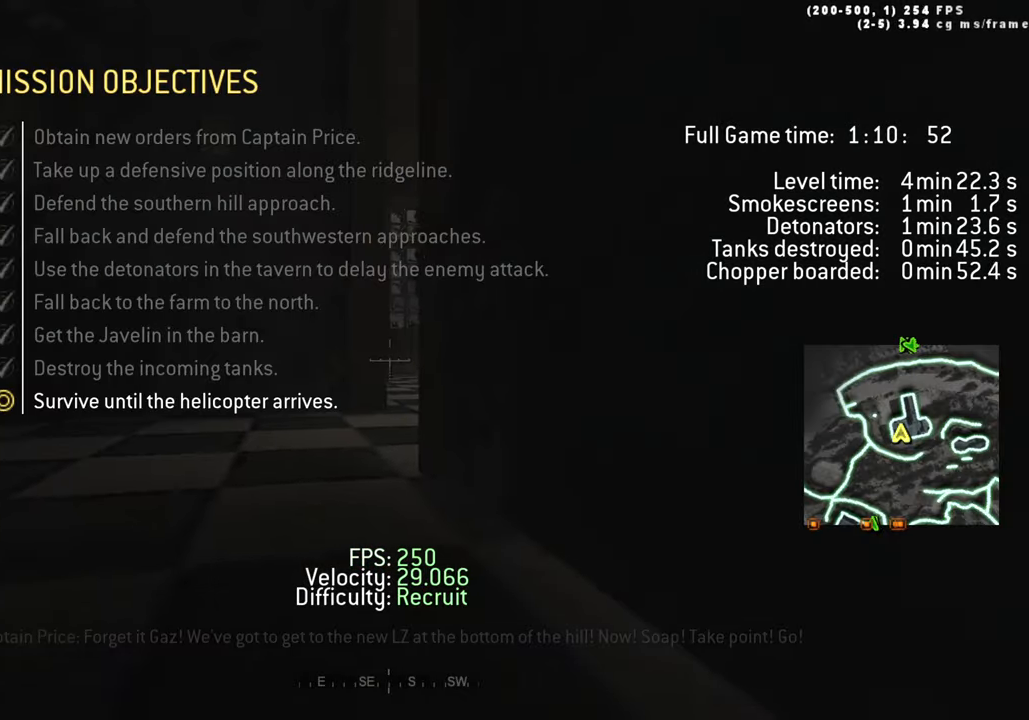
{"keys": ["tab", "w"], "events": [[316, "space", "down"], [366, "space", "up"]]}
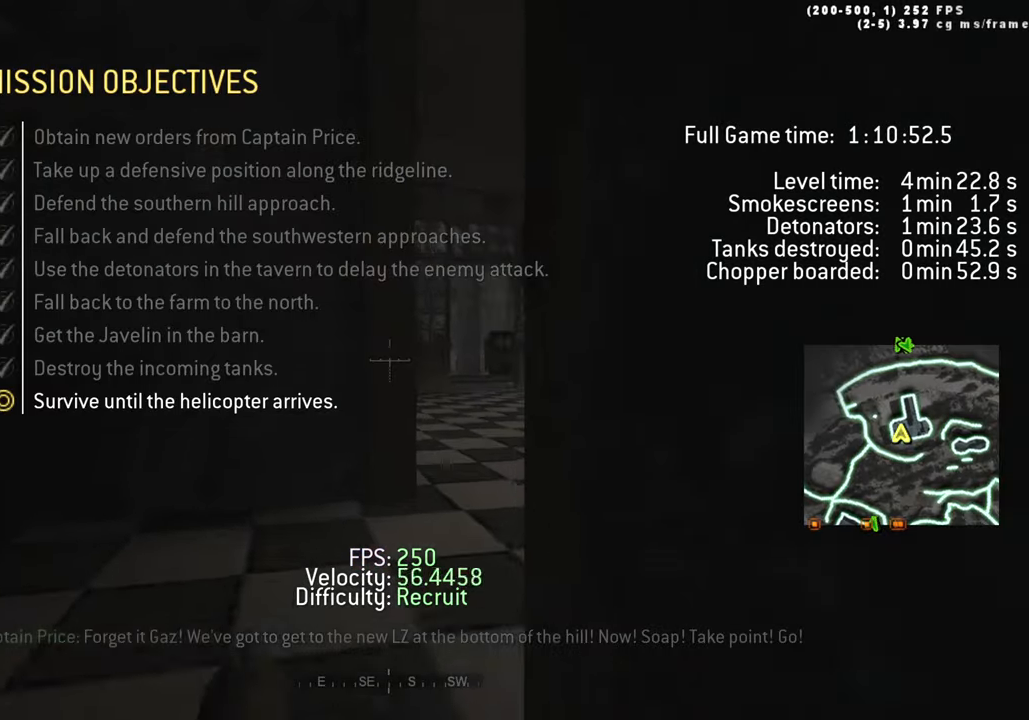
{"keys": ["d"], "events": [[199, "tab", "up"], [232, "d", "down"], [282, "w", "up"]]}
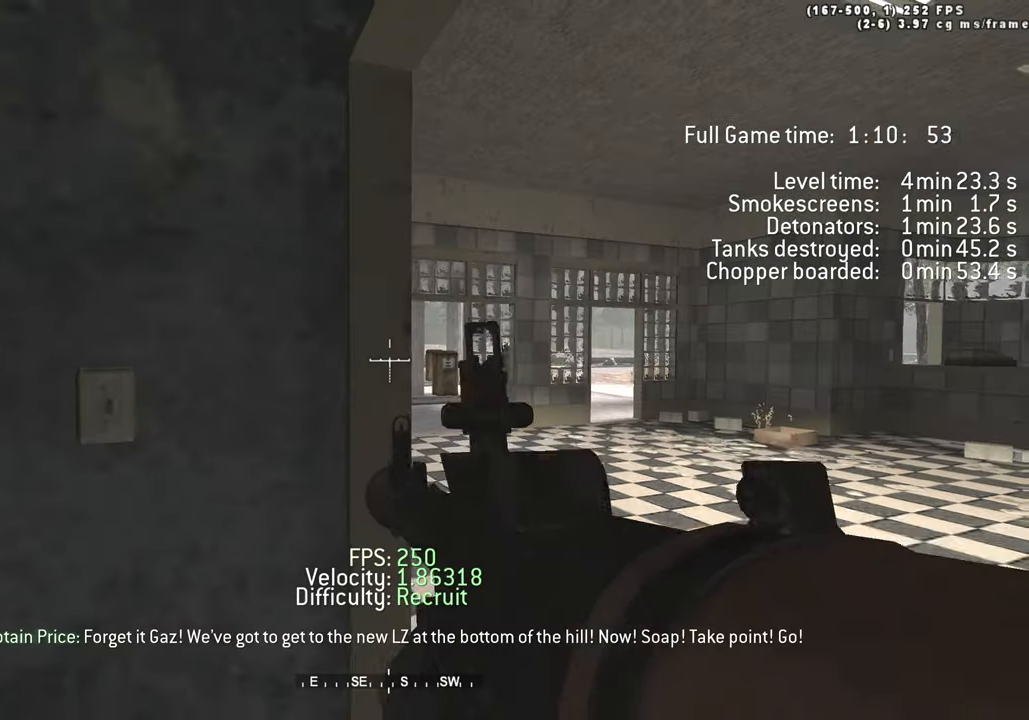
{"keys": ["d"], "events": [[50, "d", "up"], [50, "w", "down"], [333, "d", "down"], [433, "w", "up"]]}
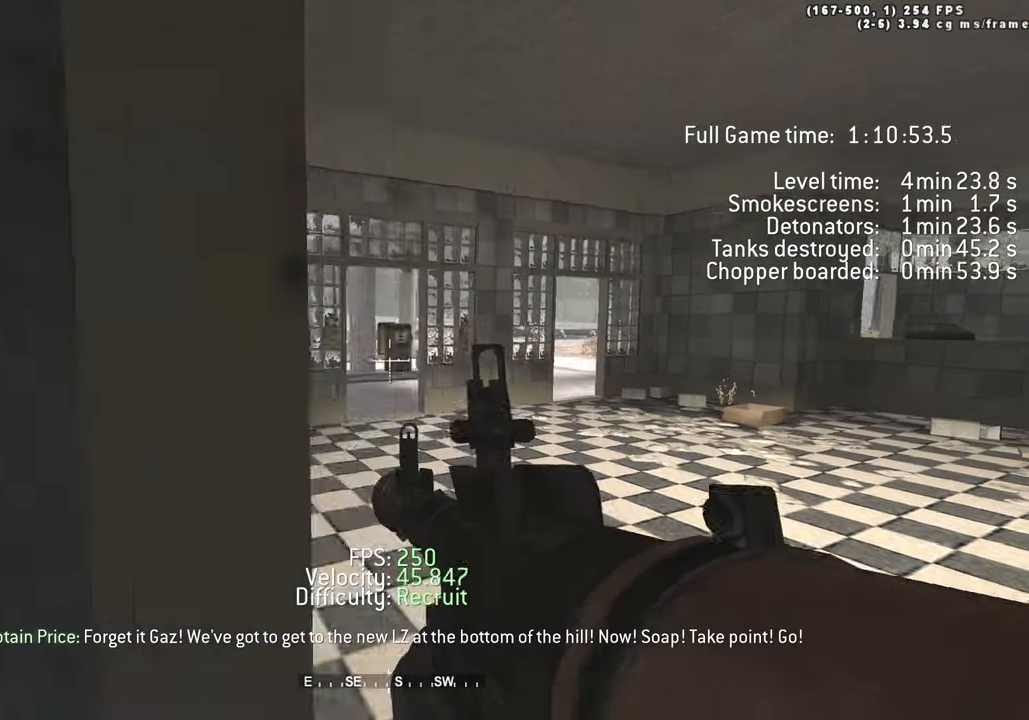
{"keys": ["d", "w"]}
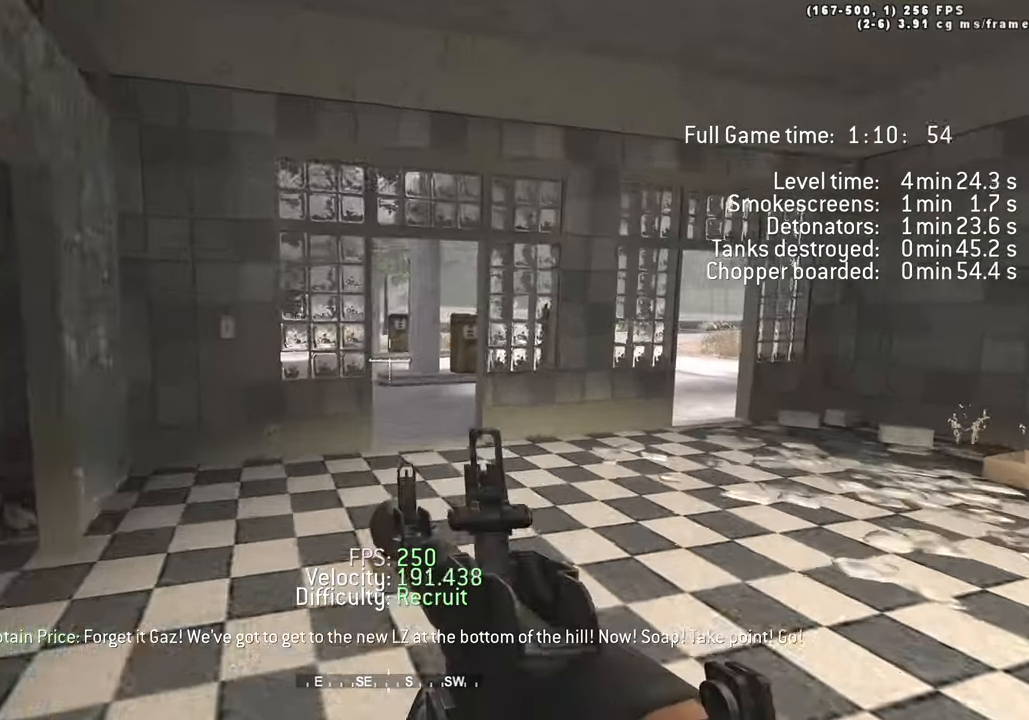
{"keys": ["w"], "events": [[133, "d", "up"]]}